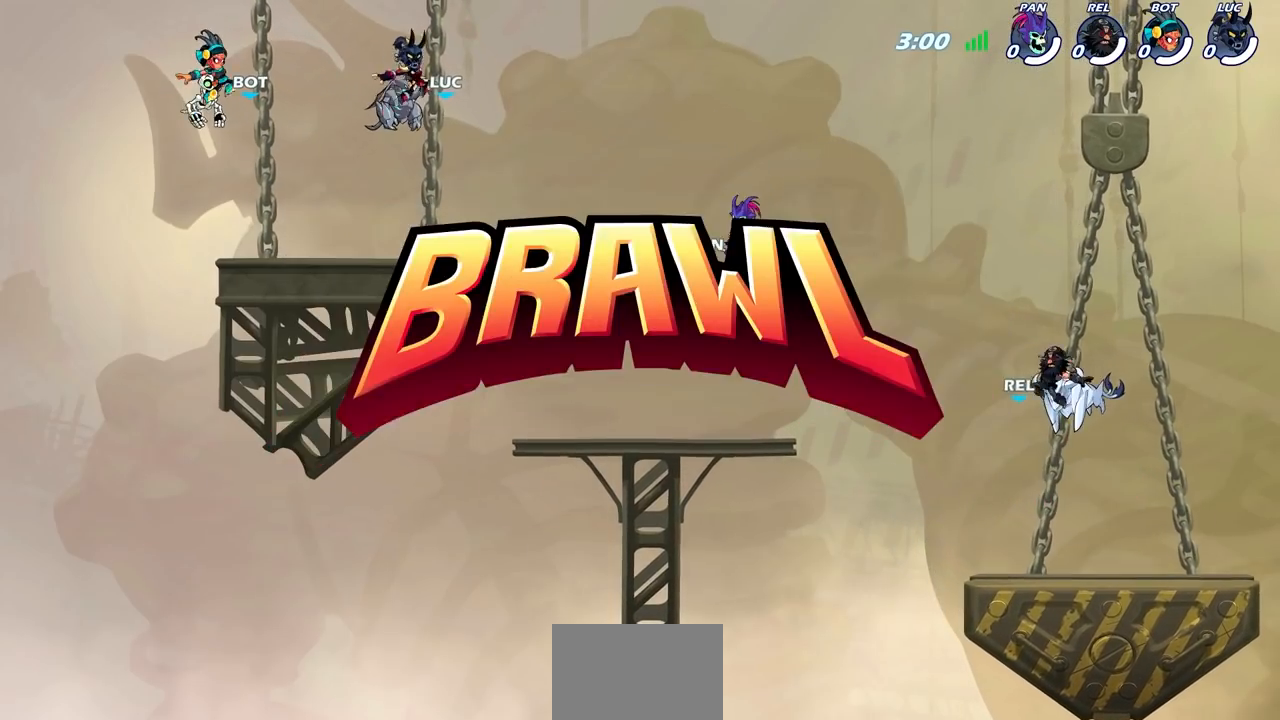
Gameplay with a controller (PlayStation layout); each line is a JSON object with the inputs held at the frame after it. "events" lists button and stick changes between this image and that frame as [ms after this image, input, new state], when the widget could be followed in between.
{"buttons": ["SELECT"], "left_stick": "center", "right_stick": "center", "events": [[150, "SELECT", "down"]]}
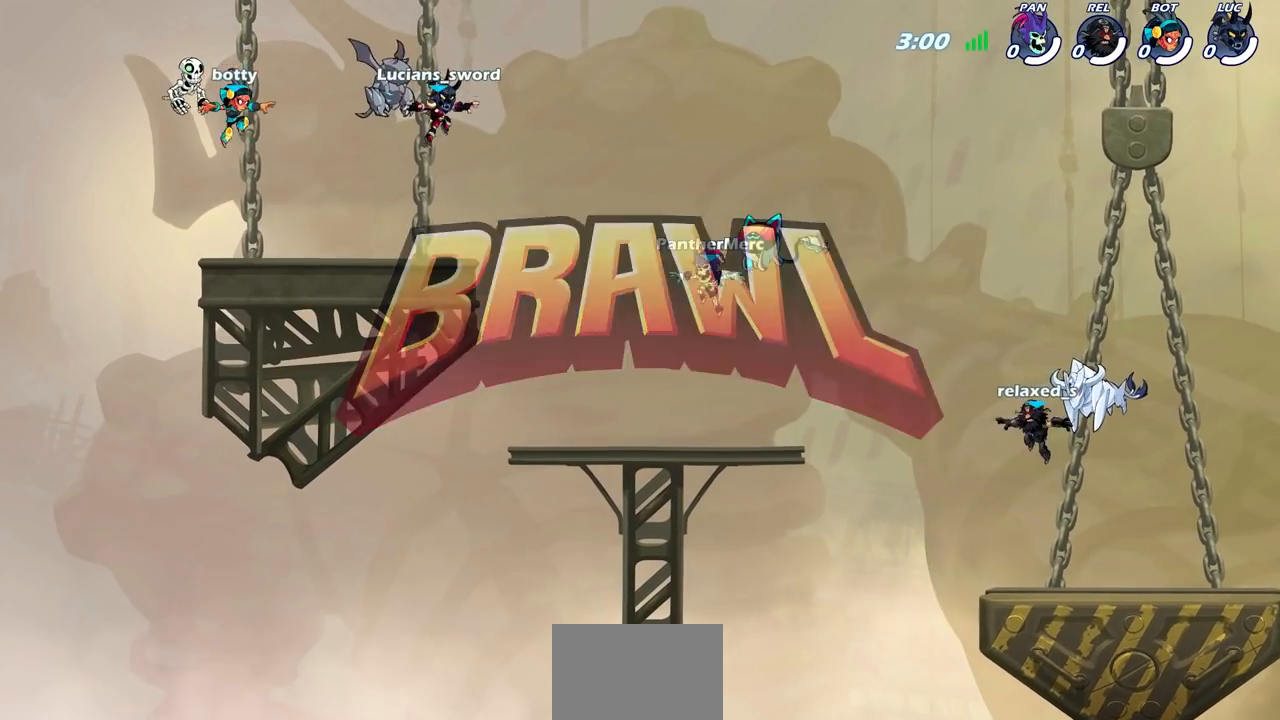
{"buttons": ["SELECT"], "left_stick": "center", "right_stick": "center", "events": []}
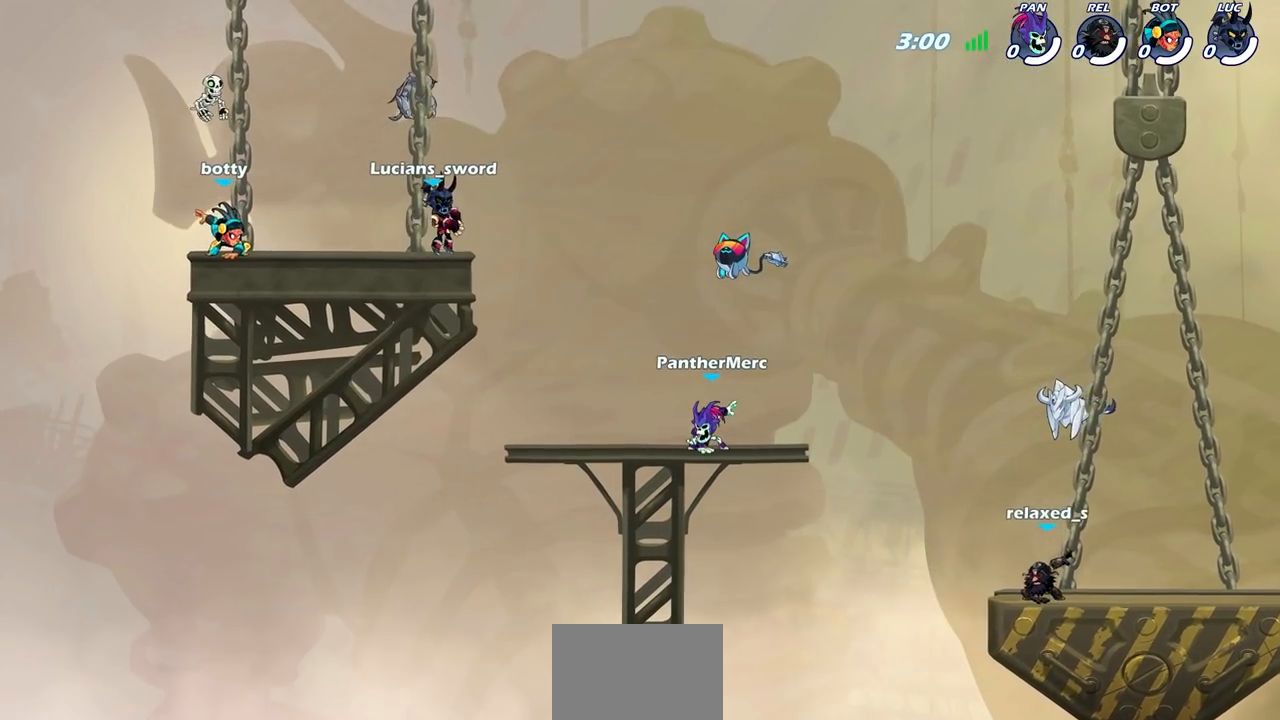
{"buttons": [], "left_stick": "center", "right_stick": "center", "events": [[250, "SELECT", "up"]]}
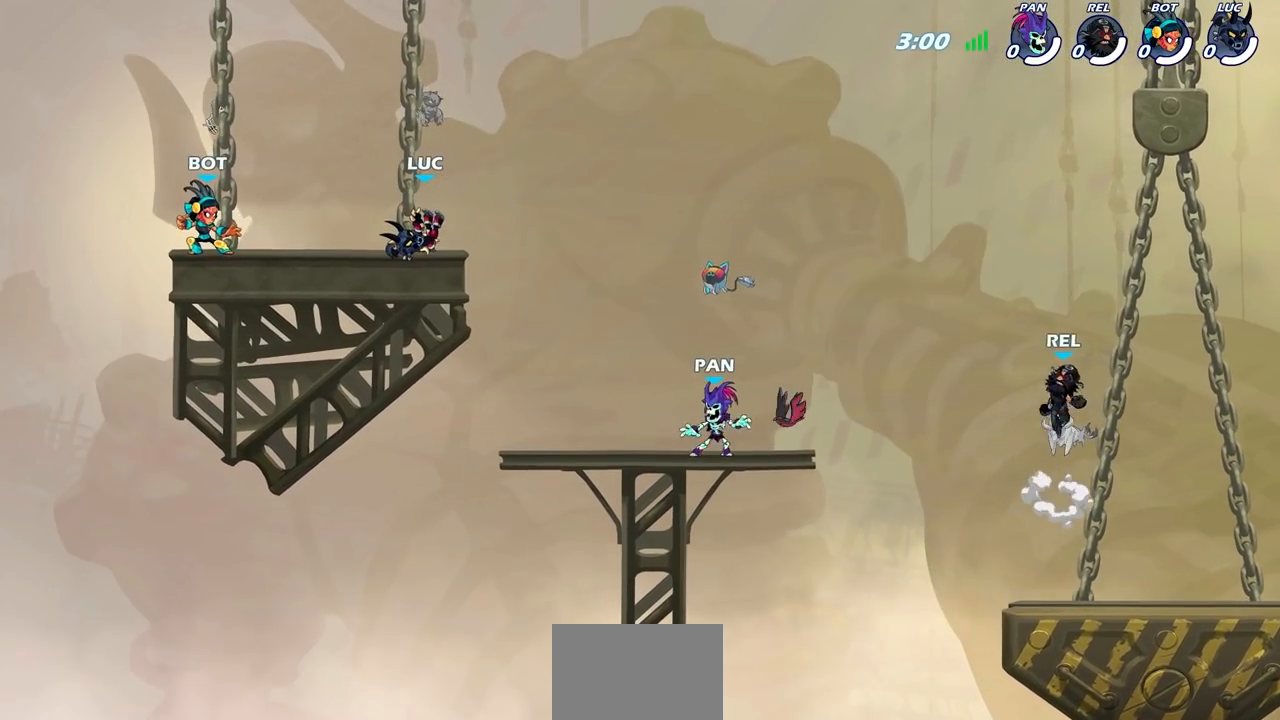
{"buttons": [], "left_stick": "center", "right_stick": "center", "events": []}
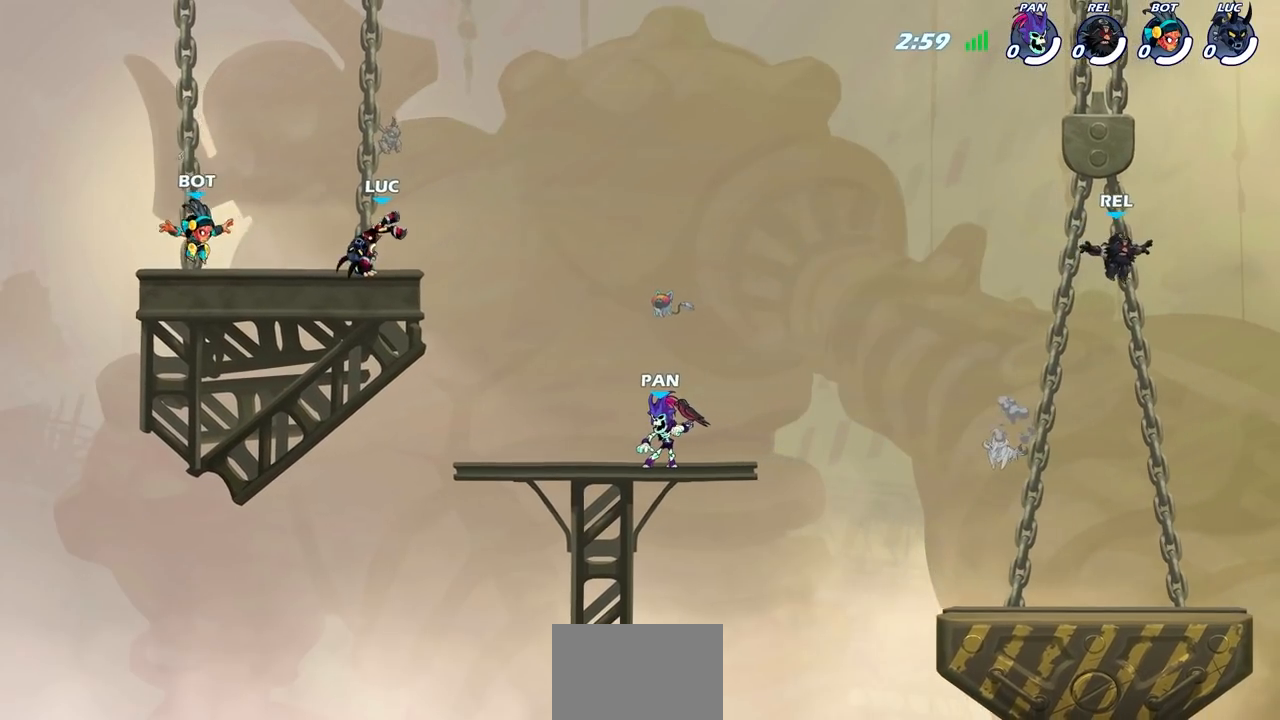
{"buttons": [], "left_stick": "down", "right_stick": "center", "events": [[150, "left_stick", "right"], [250, "R2", "down"], [317, "CROSS", "down"], [417, "CROSS", "up"], [450, "R2", "up"], [483, "left_stick", "down"]]}
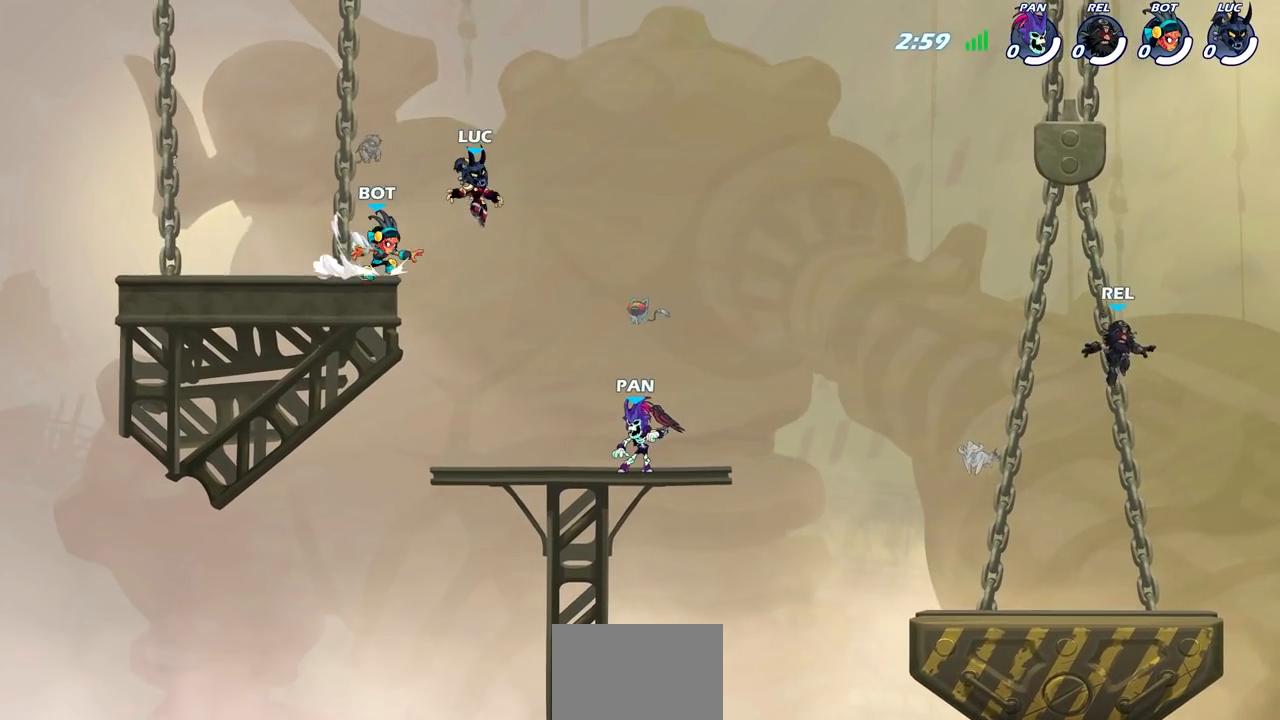
{"buttons": [], "left_stick": "right", "right_stick": "center", "events": [[83, "left_stick", "left"], [167, "left_stick", "up-right"], [233, "left_stick", "right"]]}
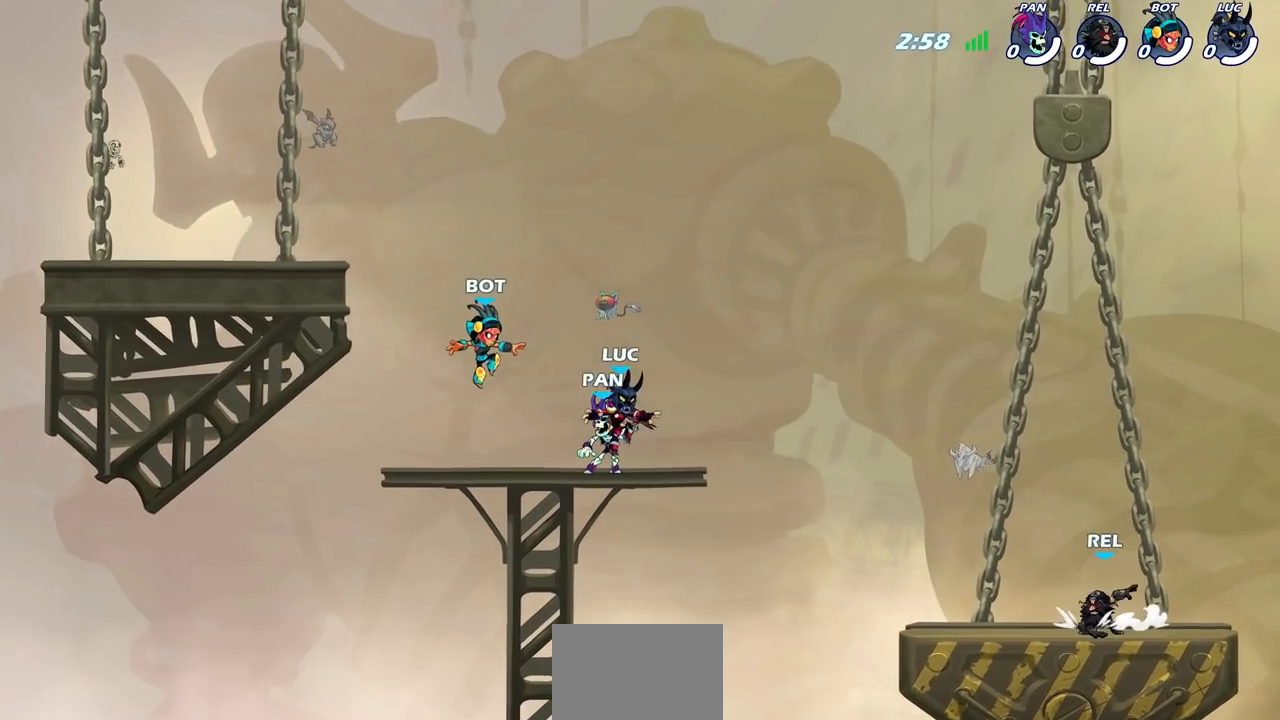
{"buttons": [], "left_stick": "left", "right_stick": "center", "events": [[100, "R2", "down"], [117, "CROSS", "down"], [183, "left_stick", "up-right"], [267, "CROSS", "up"], [267, "R2", "up"], [283, "left_stick", "center"], [333, "left_stick", "up"], [350, "CROSS", "down"], [433, "left_stick", "left"], [467, "CROSS", "up"]]}
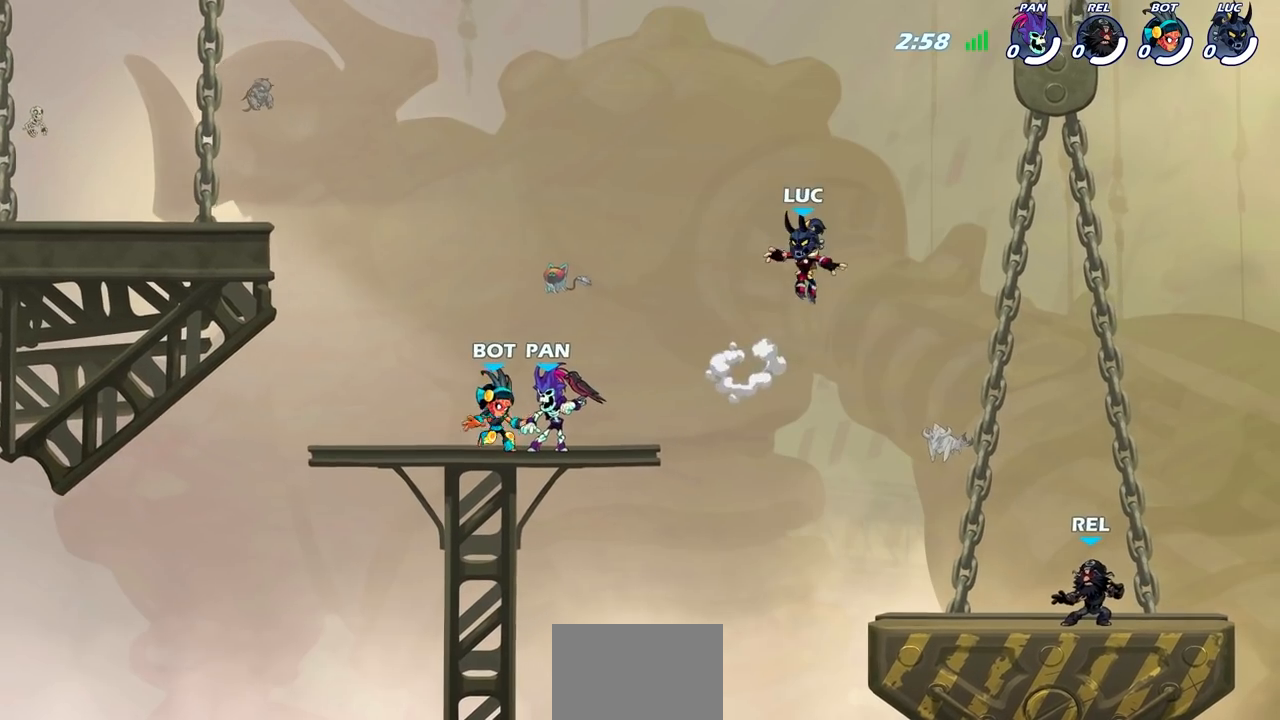
{"buttons": [], "left_stick": "down-right", "right_stick": "center", "events": [[50, "CROSS", "down"], [83, "left_stick", "up"], [200, "CROSS", "up"], [200, "left_stick", "up-right"], [317, "left_stick", "up-left"], [467, "left_stick", "down-right"]]}
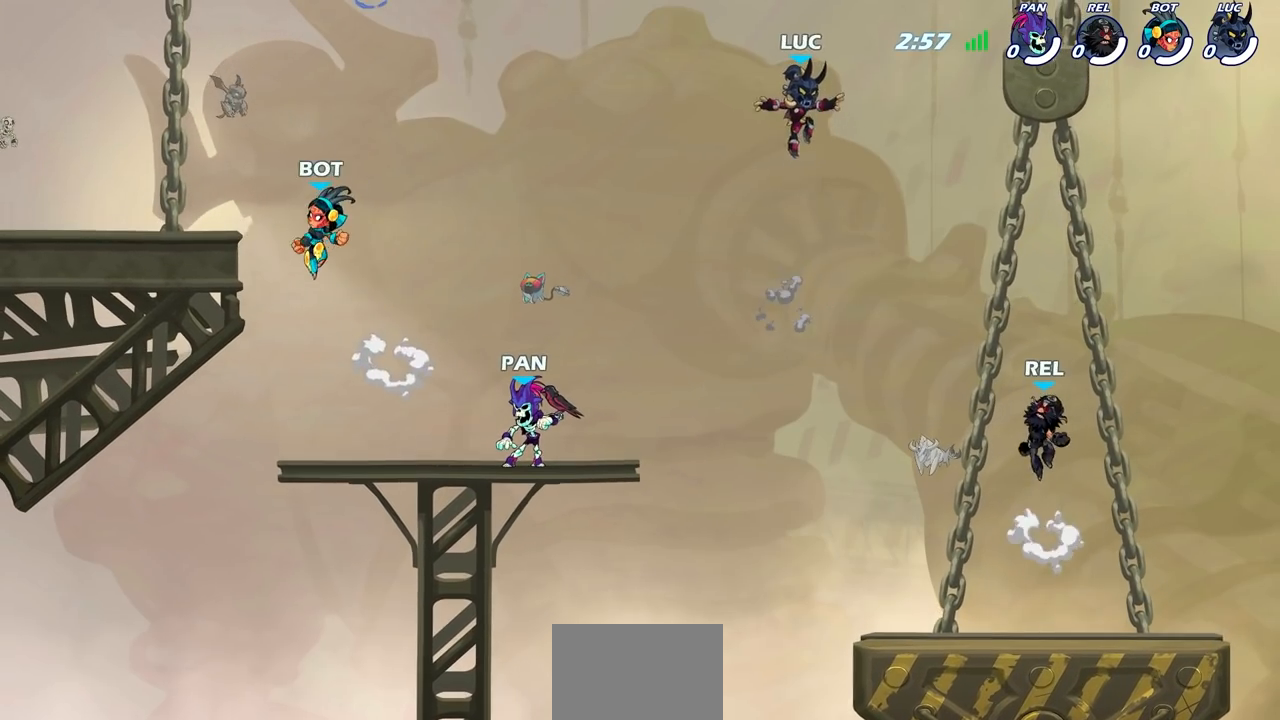
{"buttons": [], "left_stick": "down-right", "right_stick": "center", "events": [[50, "left_stick", "up"], [133, "left_stick", "down-left"], [183, "left_stick", "down-right"]]}
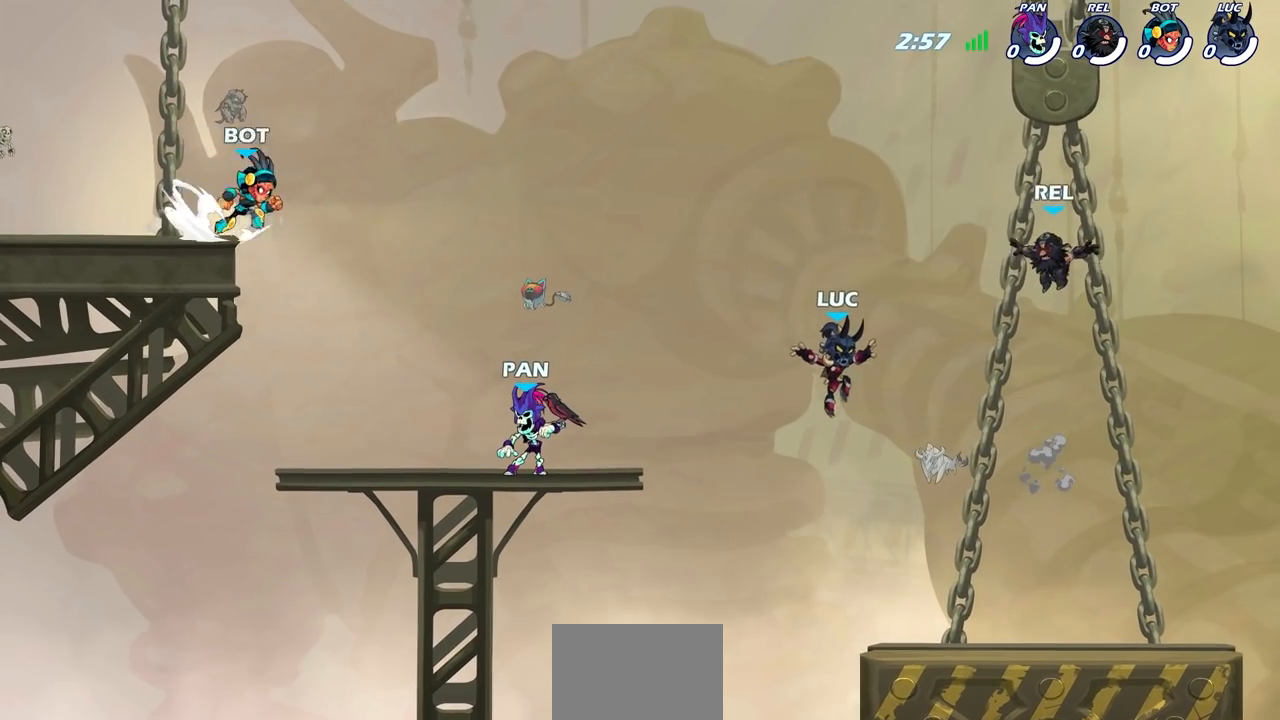
{"buttons": ["CROSS"], "left_stick": "left", "right_stick": "center", "events": [[33, "left_stick", "down"], [133, "left_stick", "down-left"], [267, "left_stick", "left"], [383, "R2", "down"], [400, "CROSS", "down"], [433, "R2", "up"]]}
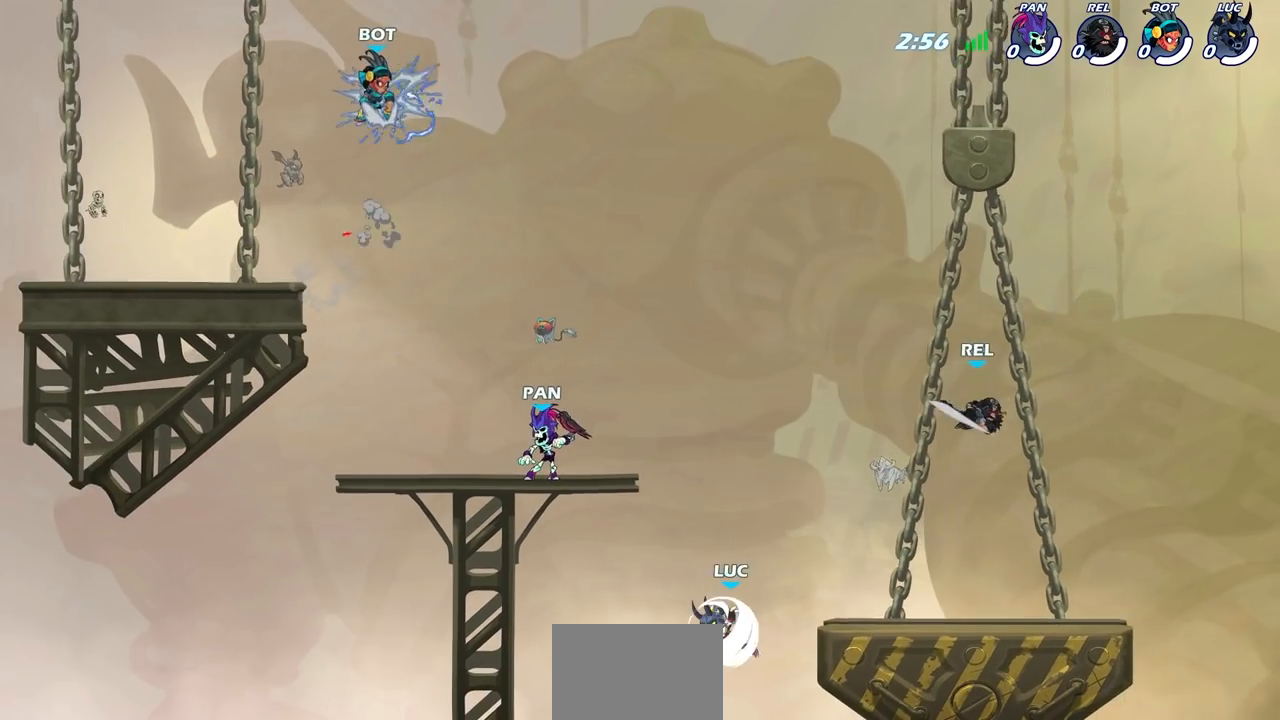
{"buttons": [], "left_stick": "left", "right_stick": "center", "events": [[83, "CROSS", "up"], [167, "CIRCLE", "down"], [283, "CIRCLE", "up"]]}
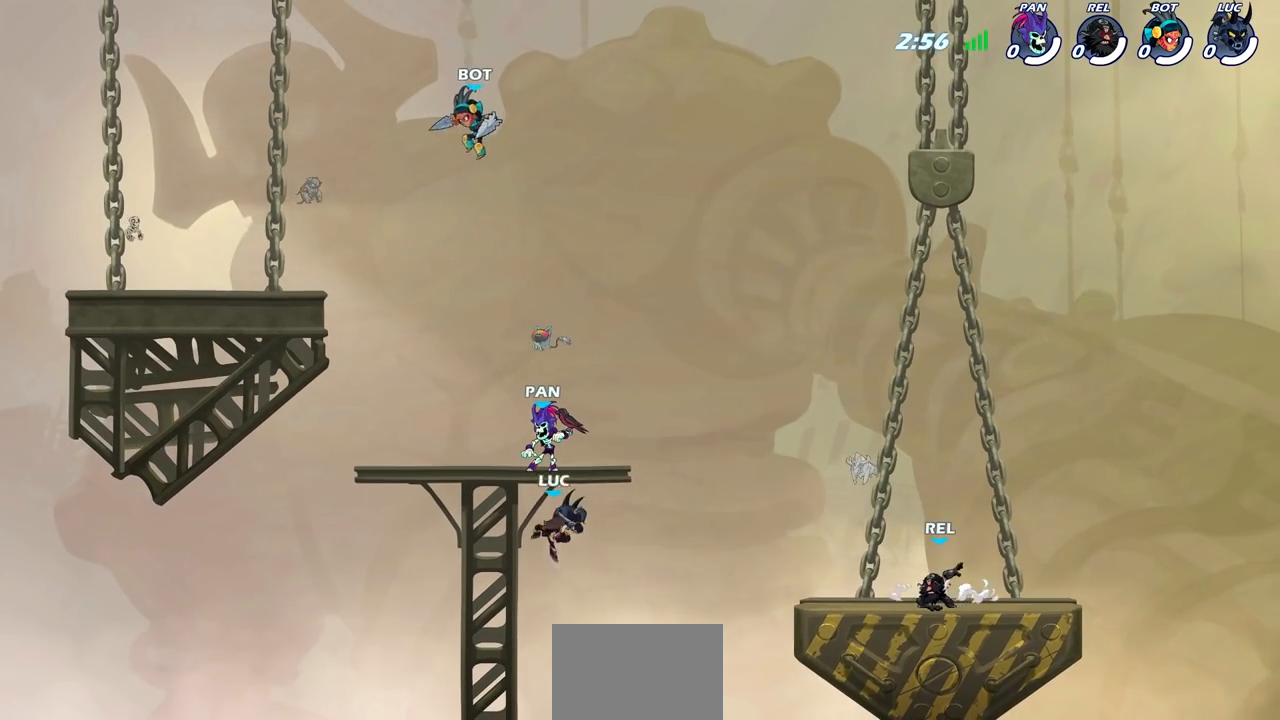
{"buttons": [], "left_stick": "left", "right_stick": "center", "events": []}
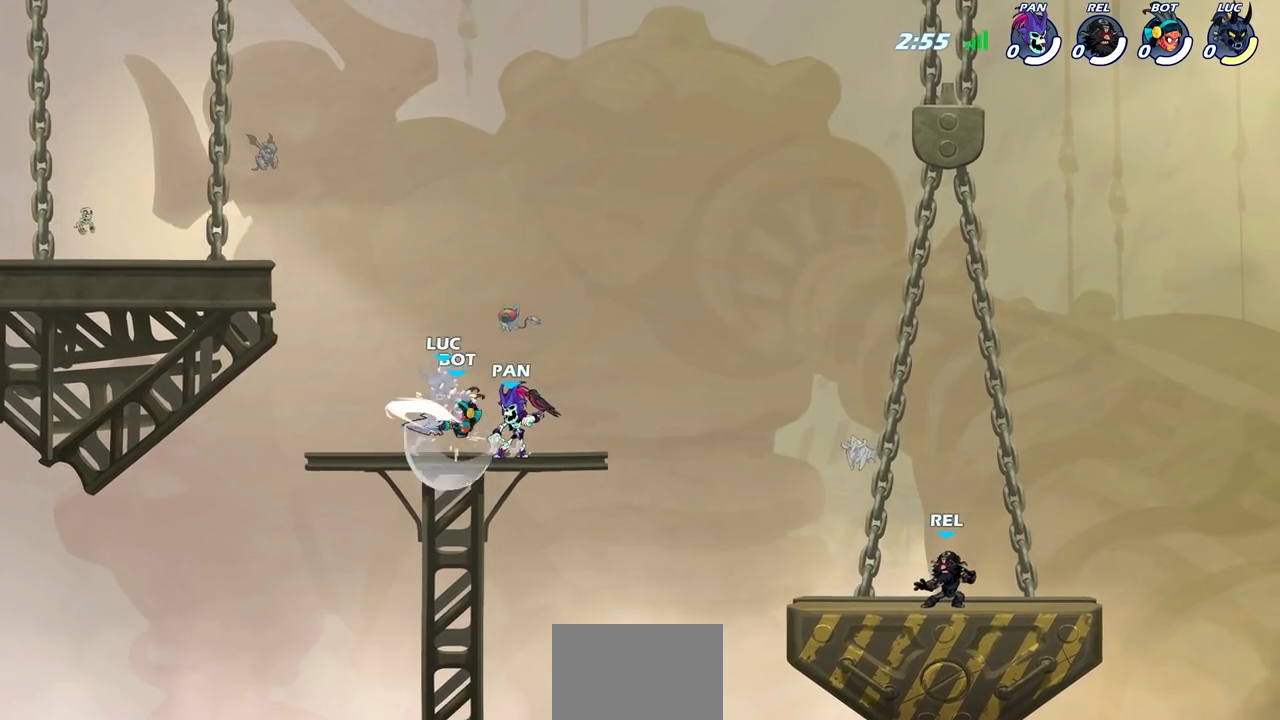
{"buttons": [], "left_stick": "left", "right_stick": "center", "events": [[67, "left_stick", "right"], [217, "left_stick", "center"], [433, "left_stick", "left"]]}
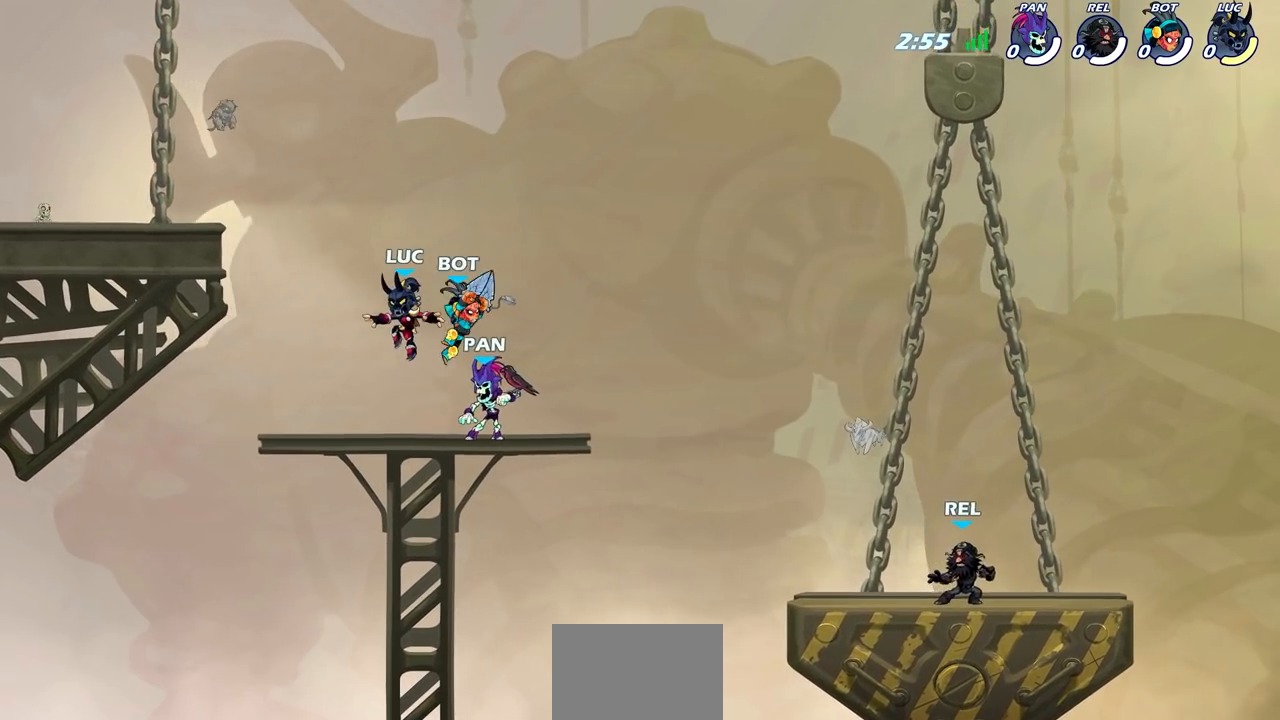
{"buttons": [], "left_stick": "center", "right_stick": "center", "events": [[183, "left_stick", "right"], [300, "left_stick", "center"]]}
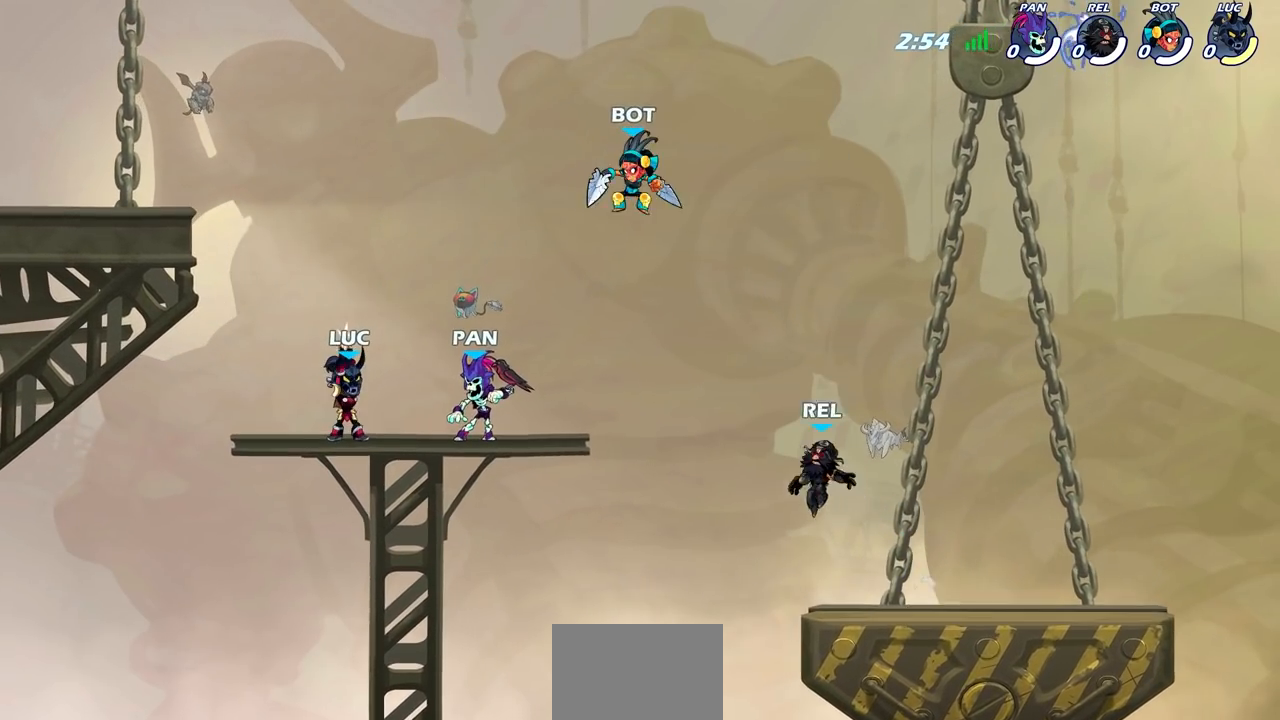
{"buttons": [], "left_stick": "center", "right_stick": "center", "events": []}
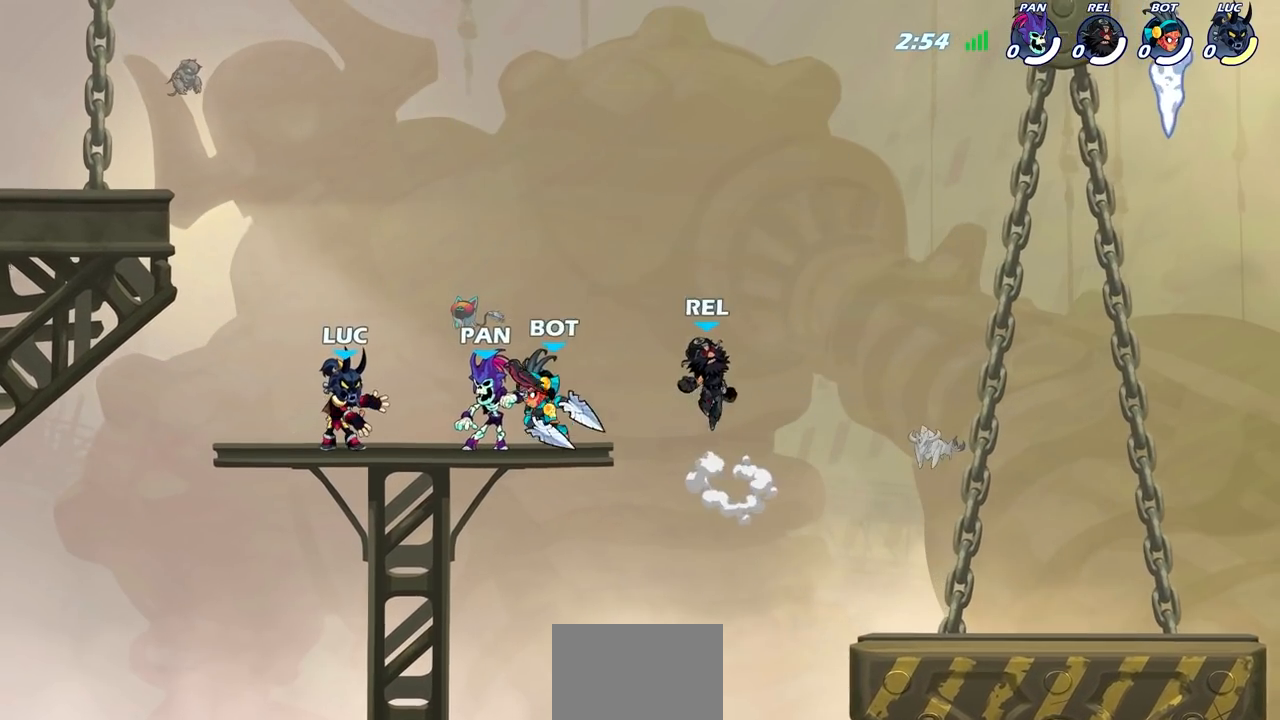
{"buttons": [], "left_stick": "center", "right_stick": "center", "events": []}
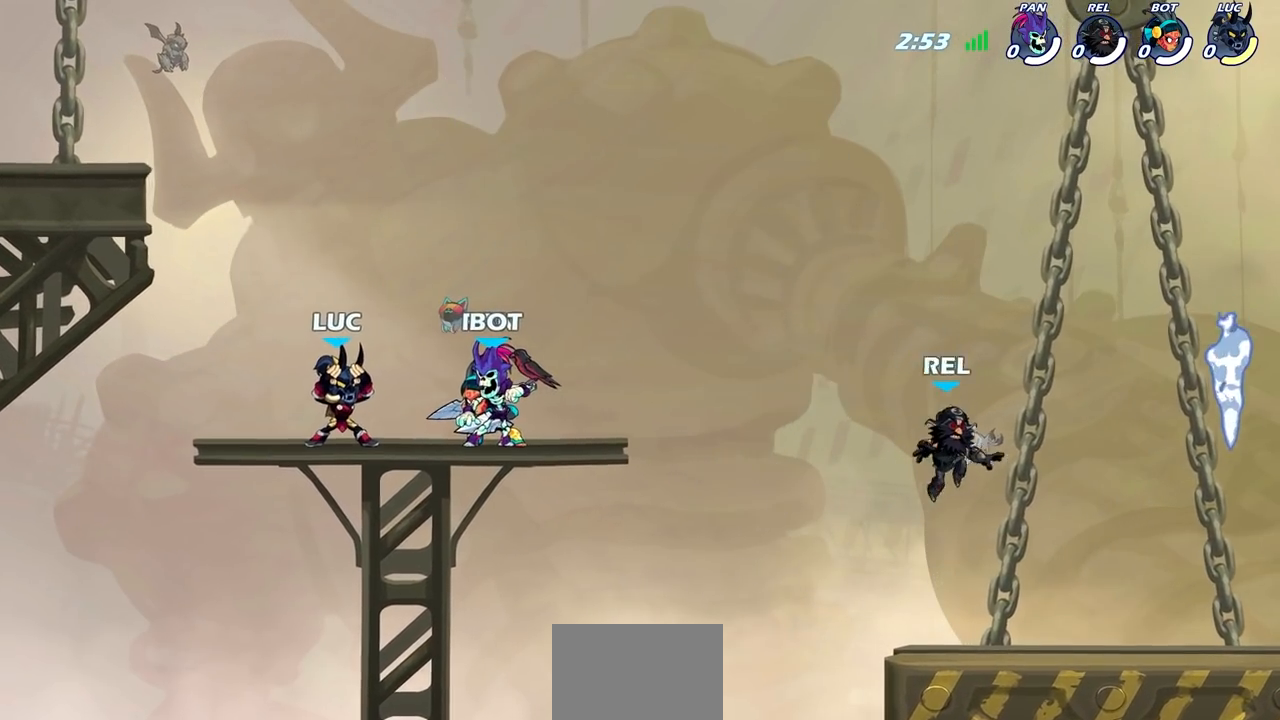
{"buttons": [], "left_stick": "center", "right_stick": "center", "events": []}
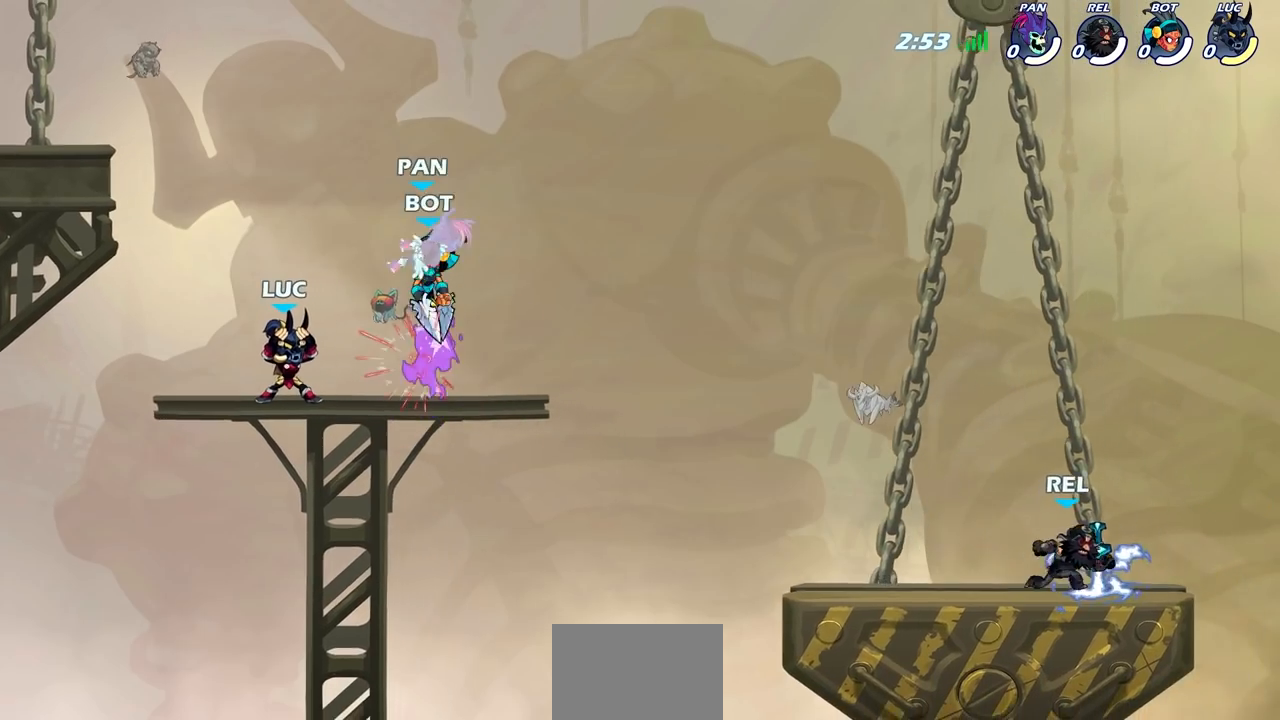
{"buttons": [], "left_stick": "center", "right_stick": "center", "events": []}
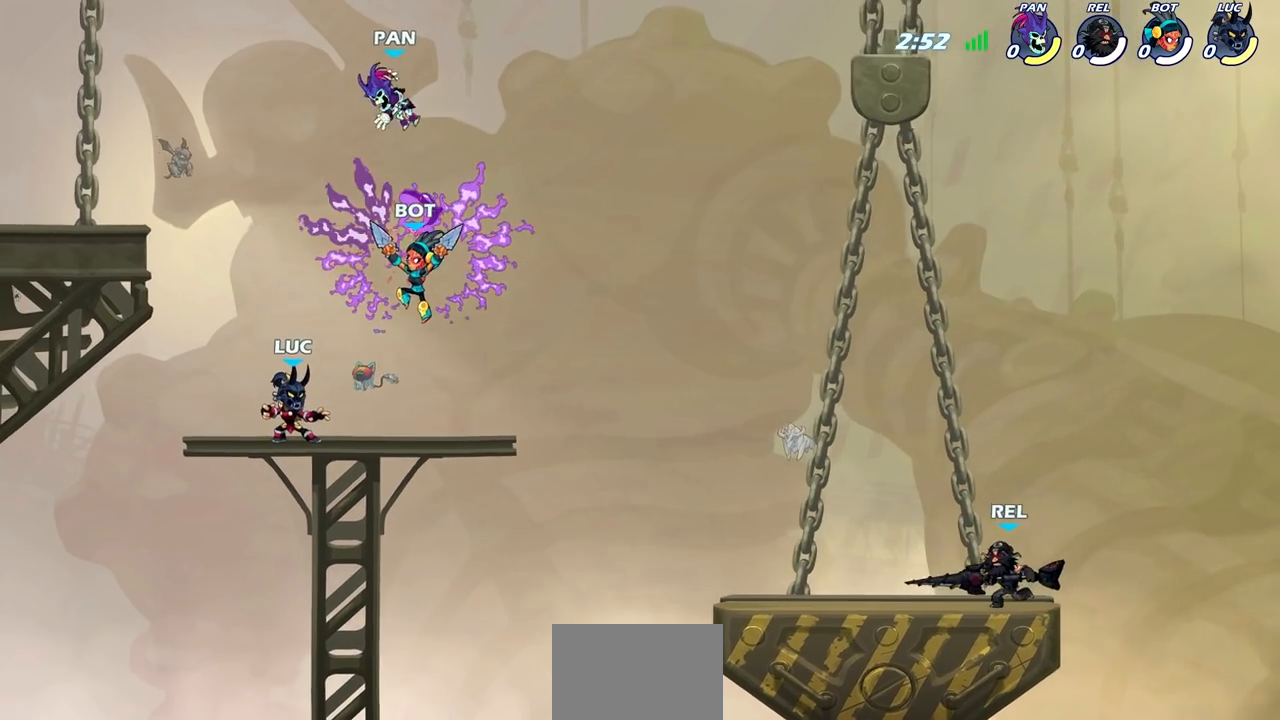
{"buttons": [], "left_stick": "left", "right_stick": "down", "events": [[17, "left_stick", "right"], [283, "R2", "down"], [317, "left_stick", "center"], [333, "SQUARE", "down"], [400, "R2", "up"], [467, "right_stick", "down"], [483, "SQUARE", "up"], [500, "left_stick", "left"]]}
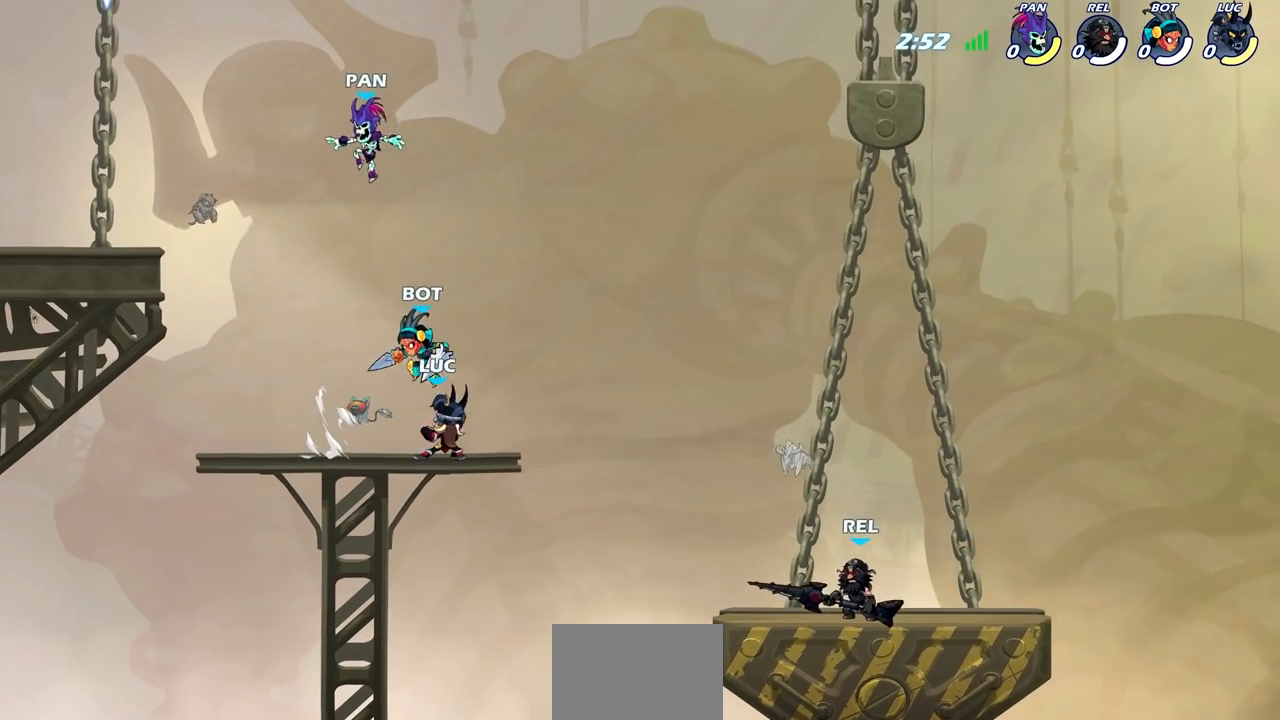
{"buttons": [], "left_stick": "center", "right_stick": "center", "events": [[17, "right_stick", "center"], [383, "SQUARE", "down"], [417, "left_stick", "center"], [467, "SQUARE", "up"]]}
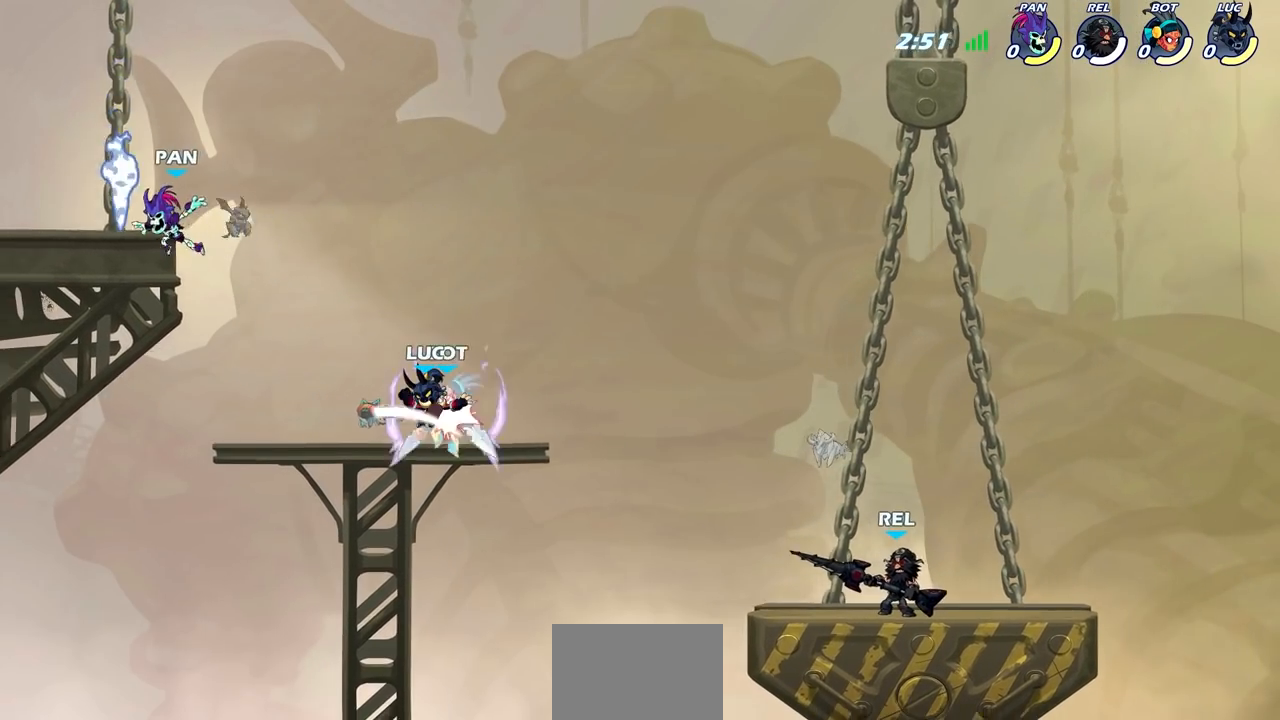
{"buttons": ["SQUARE"], "left_stick": "up-right", "right_stick": "center", "events": [[67, "SQUARE", "down"], [150, "SQUARE", "up"], [383, "left_stick", "left"], [450, "SQUARE", "down"], [500, "left_stick", "up-right"]]}
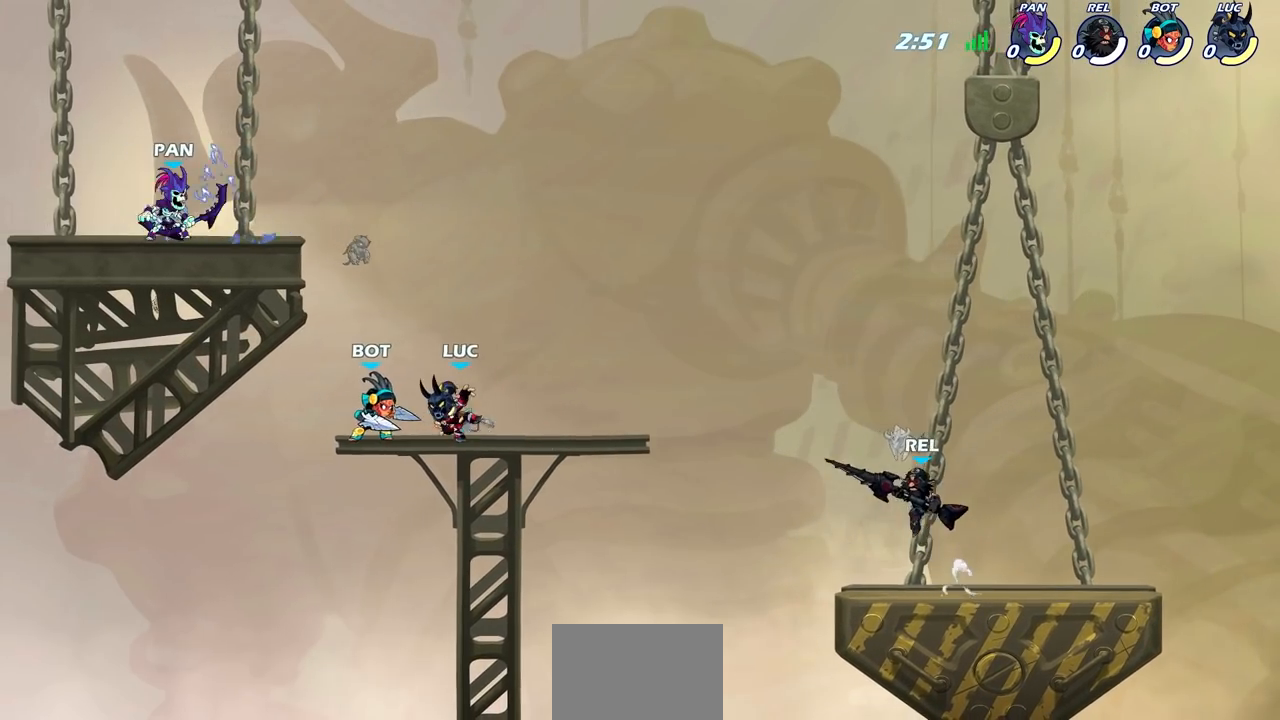
{"buttons": ["R2"], "left_stick": "down-left", "right_stick": "center", "events": [[17, "left_stick", "center"], [33, "SQUARE", "up"], [467, "left_stick", "down-left"], [500, "R2", "down"]]}
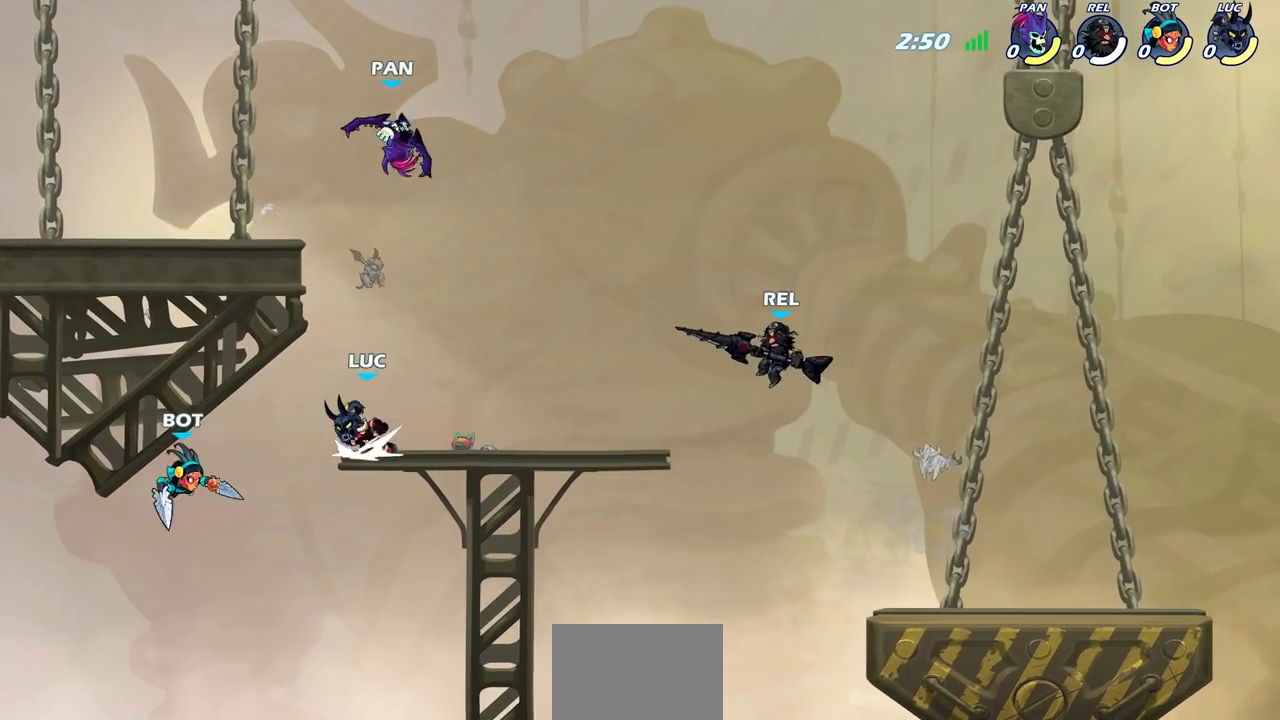
{"buttons": [], "left_stick": "right", "right_stick": "center", "events": [[33, "SQUARE", "down"], [150, "R2", "up"], [150, "SQUARE", "up"], [233, "left_stick", "center"], [500, "left_stick", "right"]]}
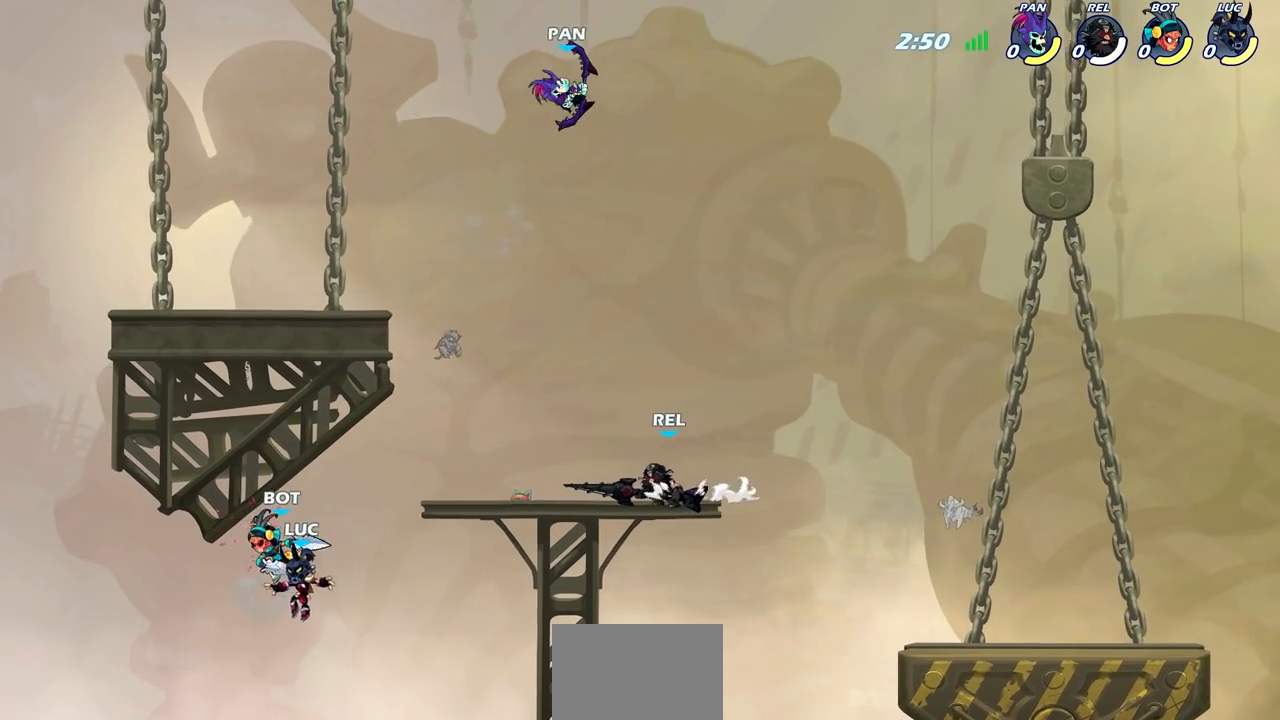
{"buttons": [], "left_stick": "right", "right_stick": "center", "events": [[50, "CROSS", "down"], [50, "left_stick", "center"], [100, "CIRCLE", "down"], [117, "CROSS", "up"], [117, "left_stick", "right"], [167, "CIRCLE", "up"]]}
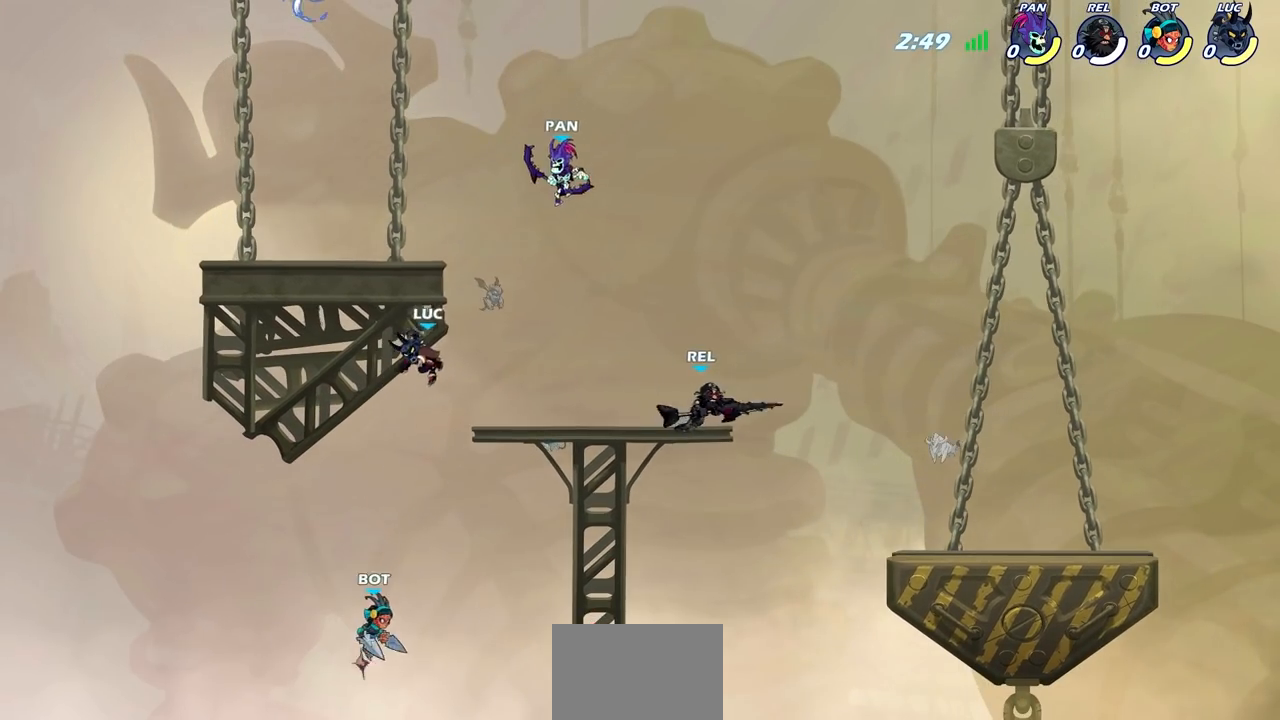
{"buttons": [], "left_stick": "left", "right_stick": "center", "events": [[67, "left_stick", "up"], [150, "left_stick", "left"], [233, "CROSS", "down"], [417, "CROSS", "up"]]}
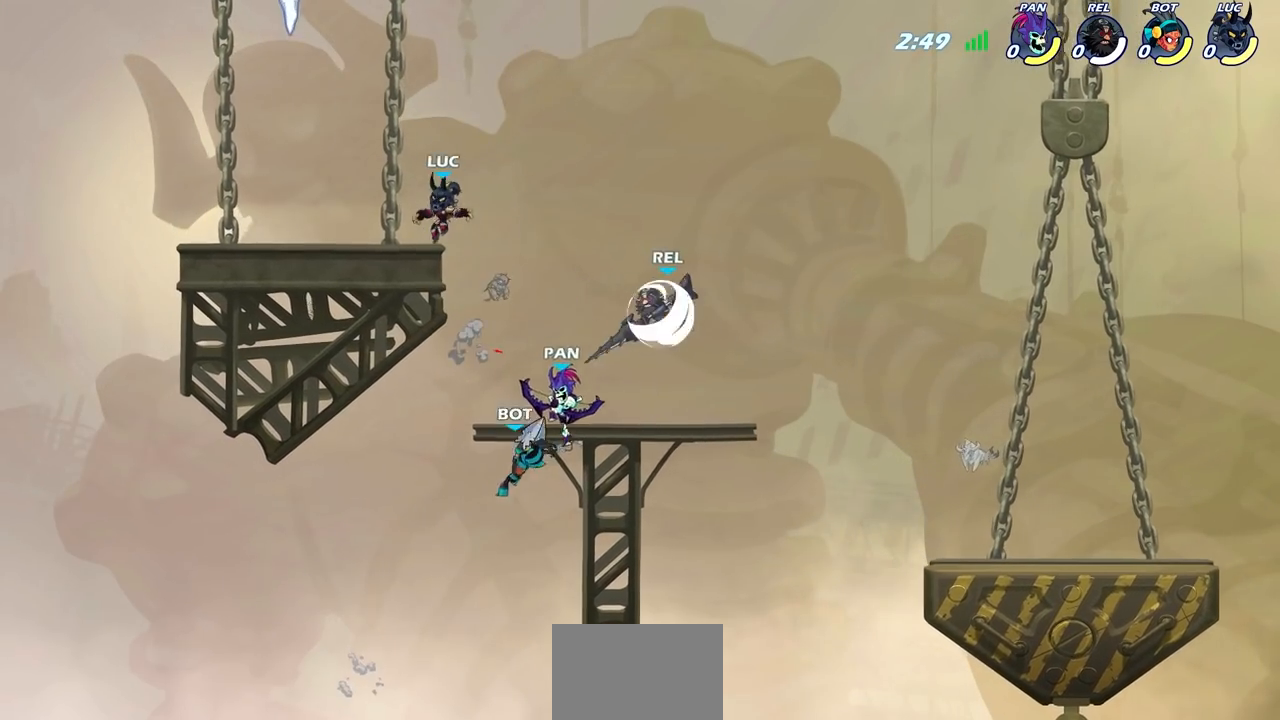
{"buttons": [], "left_stick": "right", "right_stick": "center", "events": [[33, "left_stick", "down-left"], [250, "left_stick", "left"], [400, "left_stick", "up"], [467, "left_stick", "right"]]}
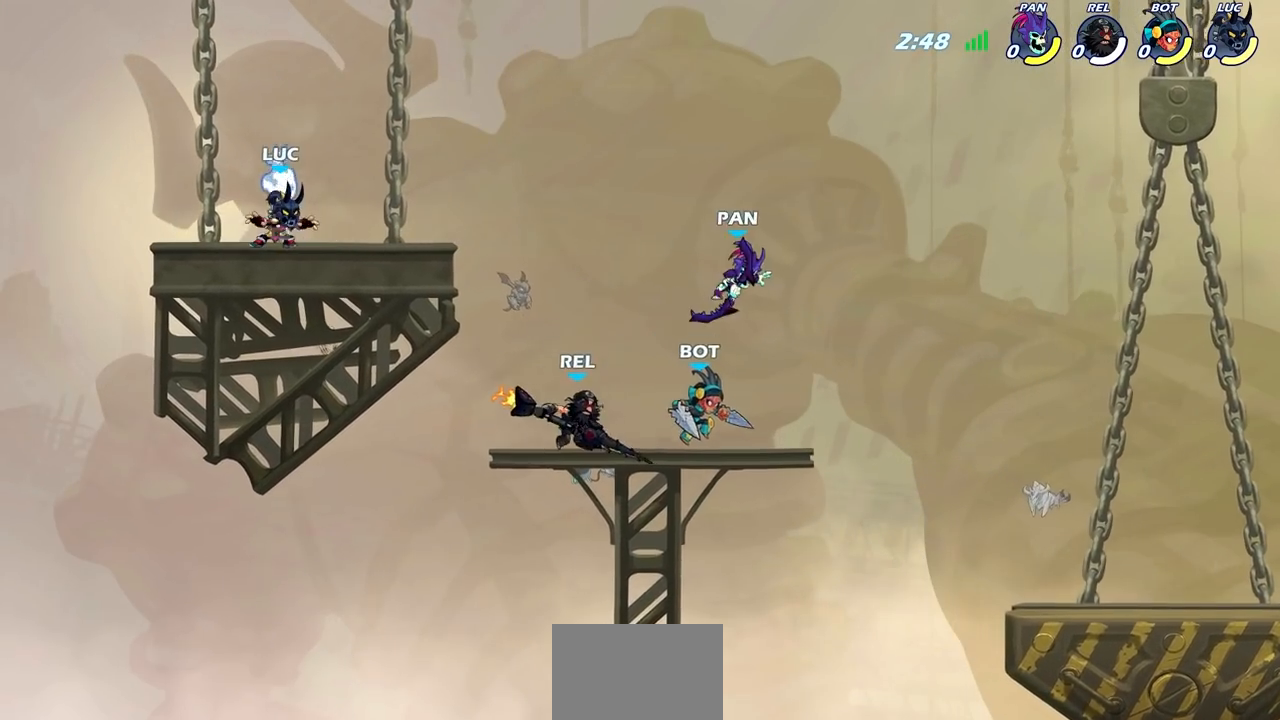
{"buttons": ["CIRCLE"], "left_stick": "down", "right_stick": "center", "events": [[17, "R1", "down"], [133, "R1", "up"], [333, "R1", "down"], [367, "R2", "down"], [367, "left_stick", "down"], [400, "CIRCLE", "down"], [483, "R1", "up"], [500, "R2", "up"]]}
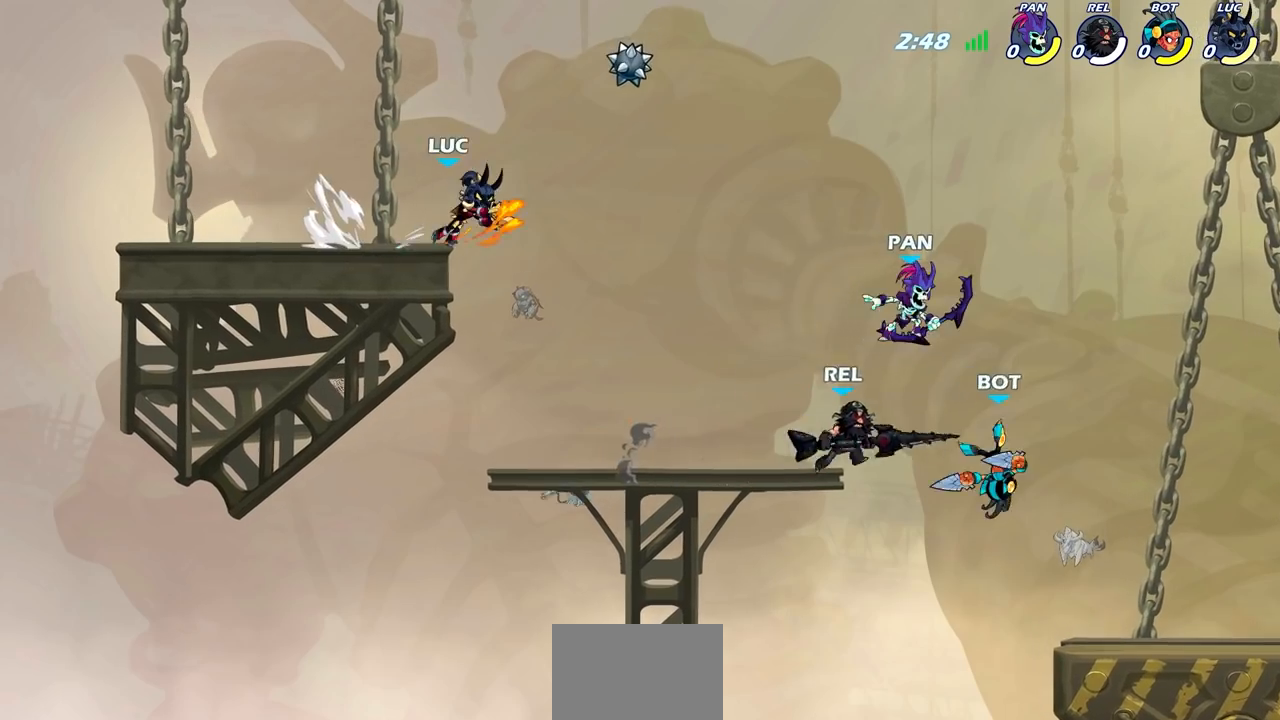
{"buttons": ["CIRCLE"], "left_stick": "down-left", "right_stick": "center", "events": [[483, "left_stick", "down-left"]]}
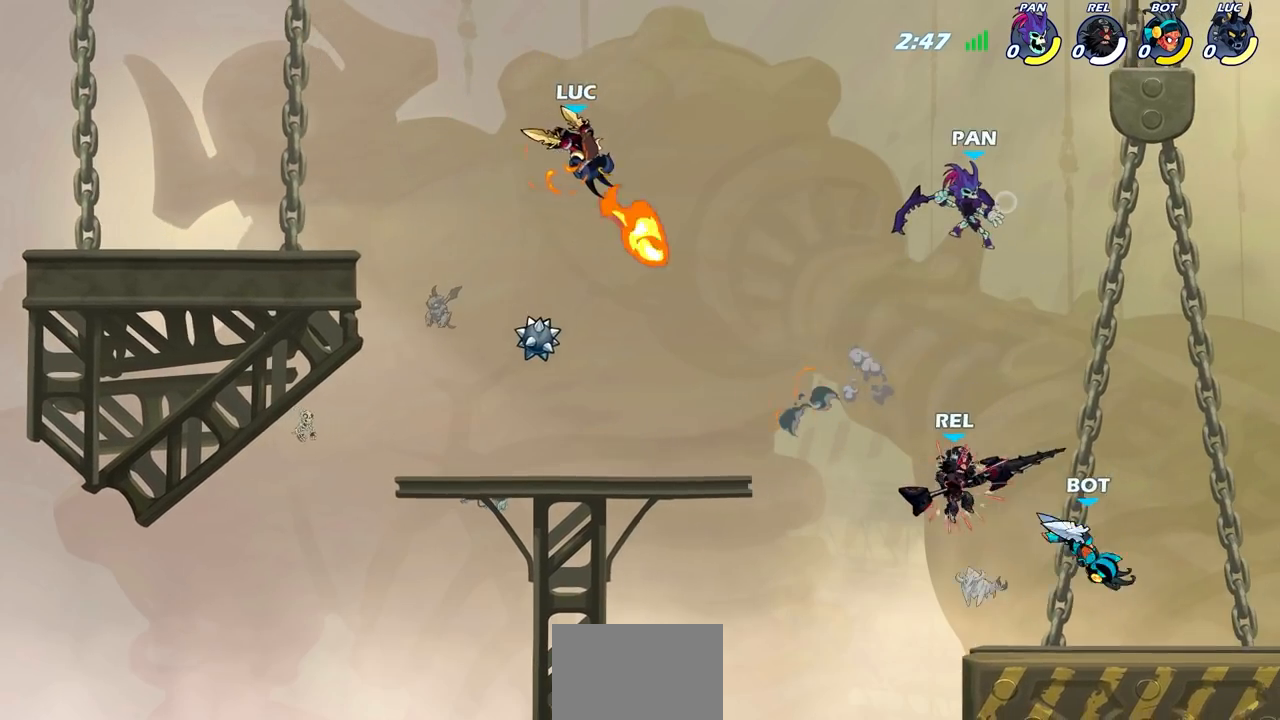
{"buttons": [], "left_stick": "right", "right_stick": "center", "events": [[83, "CIRCLE", "up"], [83, "left_stick", "center"], [383, "left_stick", "right"]]}